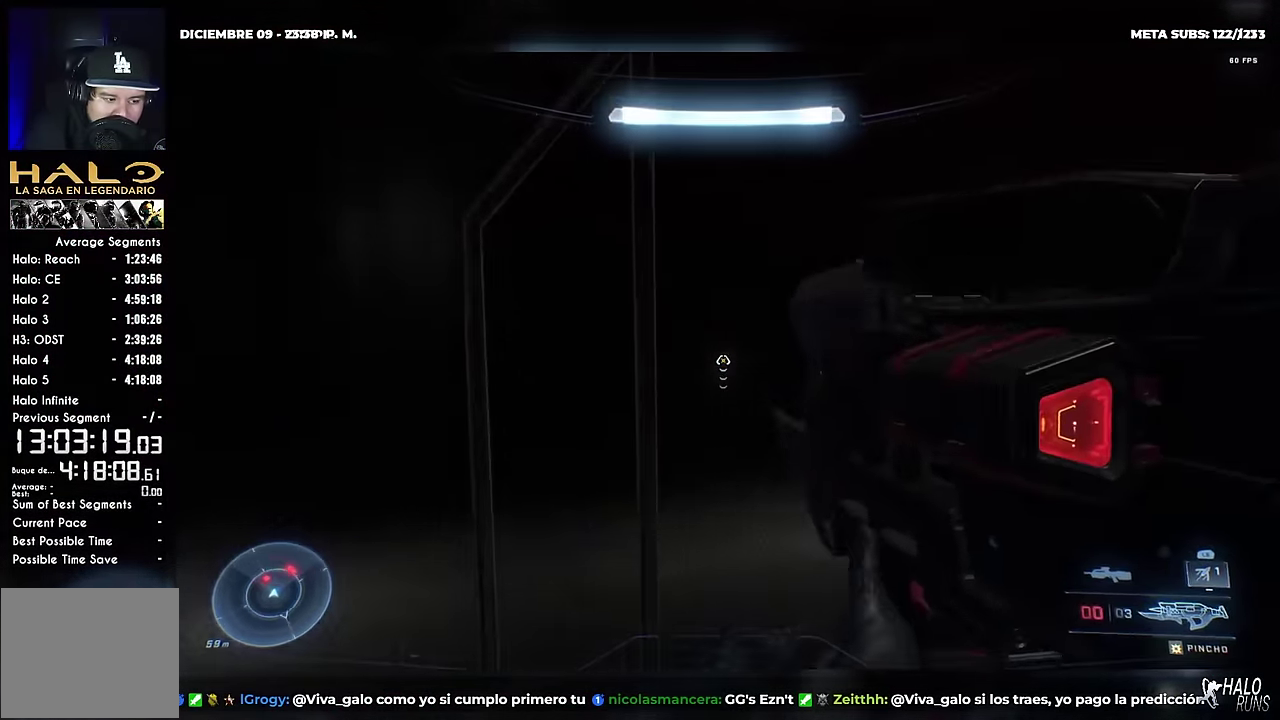
Gameplay with a controller (Xbox layout); each line is a JSON object with the inputs held at the frame after it. "events" lists button and stick changes between this image and that frame as [ms after this image, input, new state], when the widget could be followed in between. Not read: A B DPAD_DOWN DPAD_LEFT L3 R3 Y keyboard_mouse right_stick.
{"buttons": ["X"], "left_stick": "down-right", "events": [[67, "left_stick", "down-right"], [83, "R1", "up"], [100, "DPAD_RIGHT", "up"], [117, "X", "up"], [134, "left_stick", "down-left"], [234, "left_stick", "left"], [334, "X", "down"], [484, "left_stick", "down-right"]]}
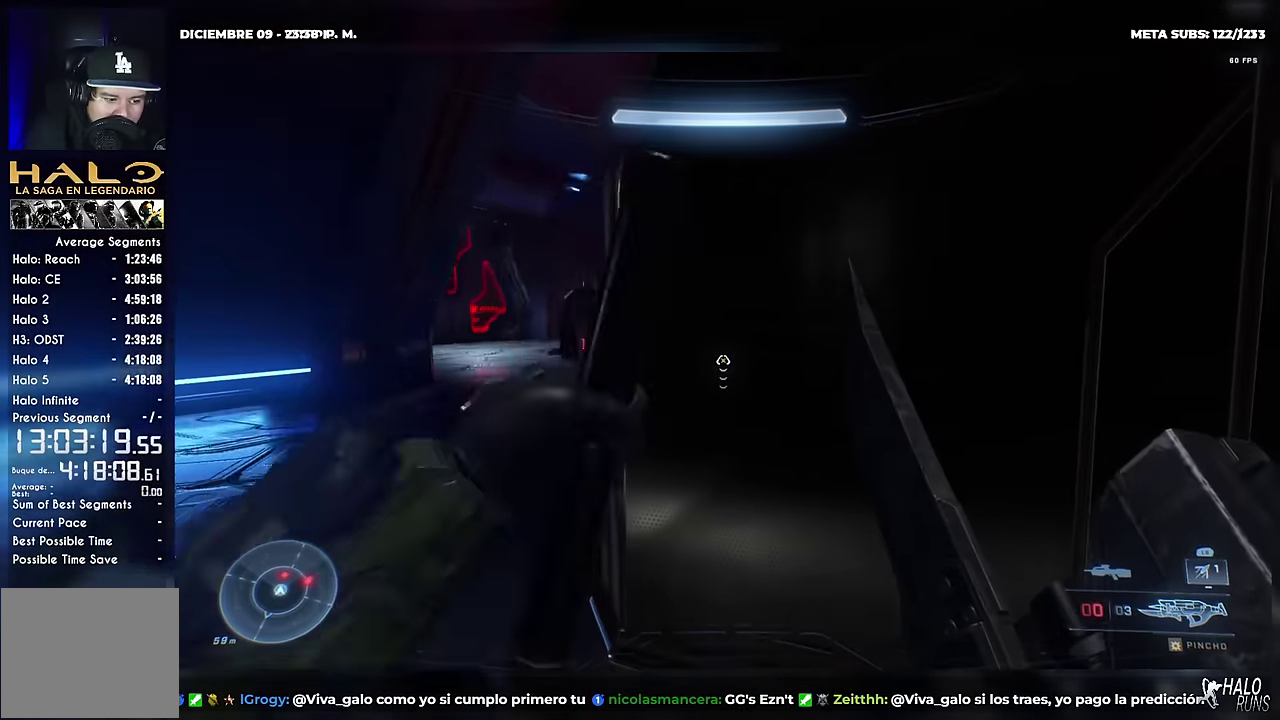
{"buttons": [], "left_stick": "down-left", "events": [[83, "X", "up"], [83, "left_stick", "down"], [233, "left_stick", "down-right"], [334, "left_stick", "down"], [467, "left_stick", "down-left"]]}
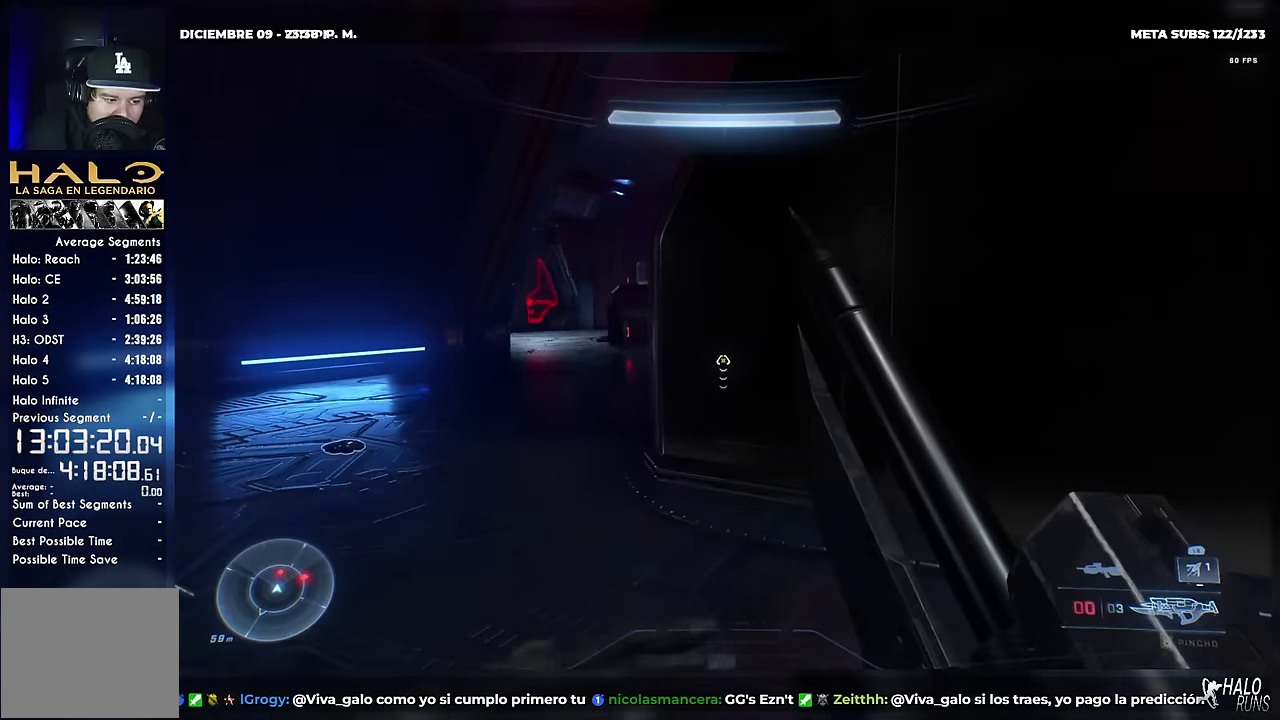
{"buttons": ["DPAD_RIGHT"], "left_stick": "down-right", "events": [[133, "left_stick", "down"], [250, "left_stick", "down-right"], [267, "DPAD_RIGHT", "down"]]}
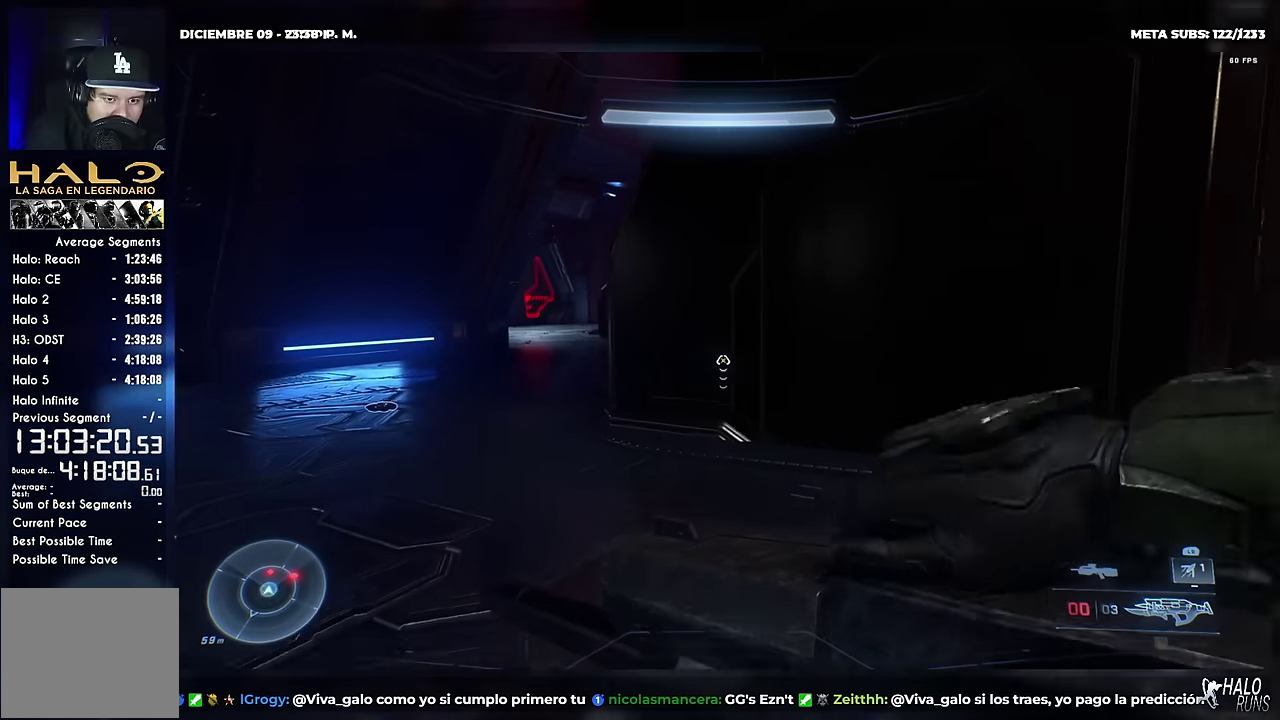
{"buttons": [], "left_stick": "down-left", "events": [[17, "DPAD_RIGHT", "up"], [67, "left_stick", "down"], [284, "left_stick", "down-left"]]}
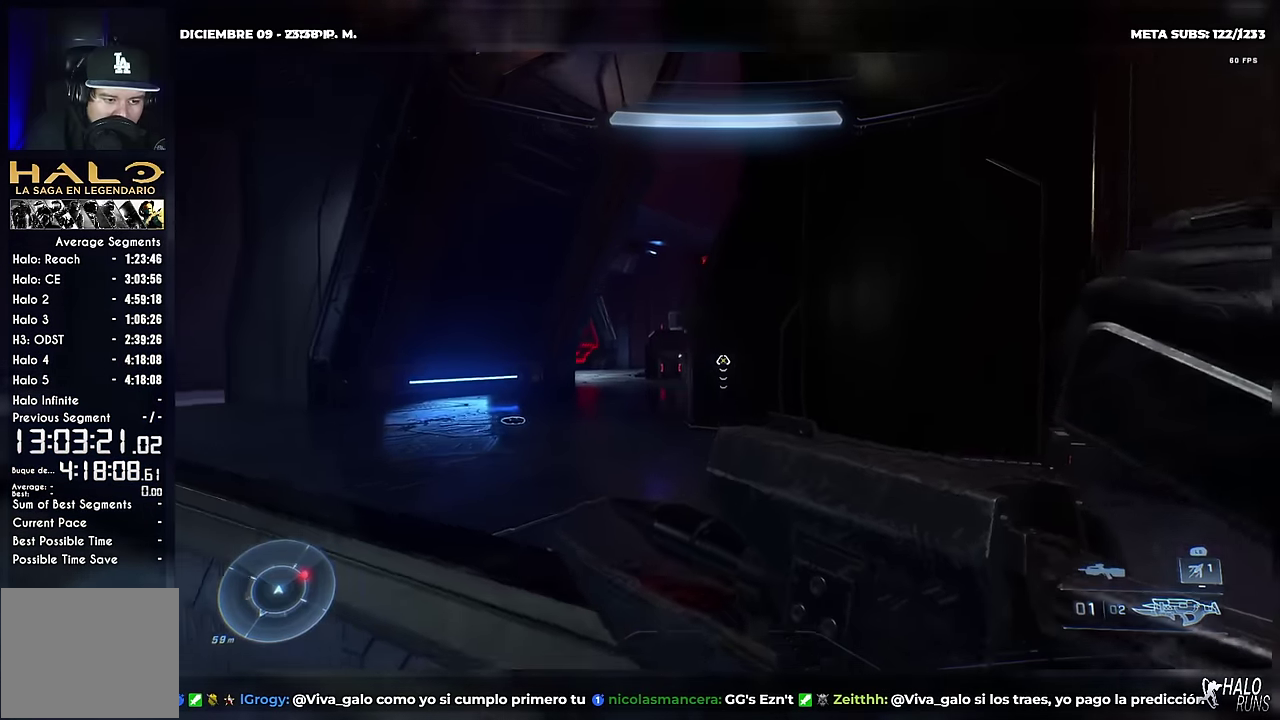
{"buttons": [], "left_stick": "left", "events": [[166, "left_stick", "left"], [283, "left_stick", "down-left"], [400, "left_stick", "left"]]}